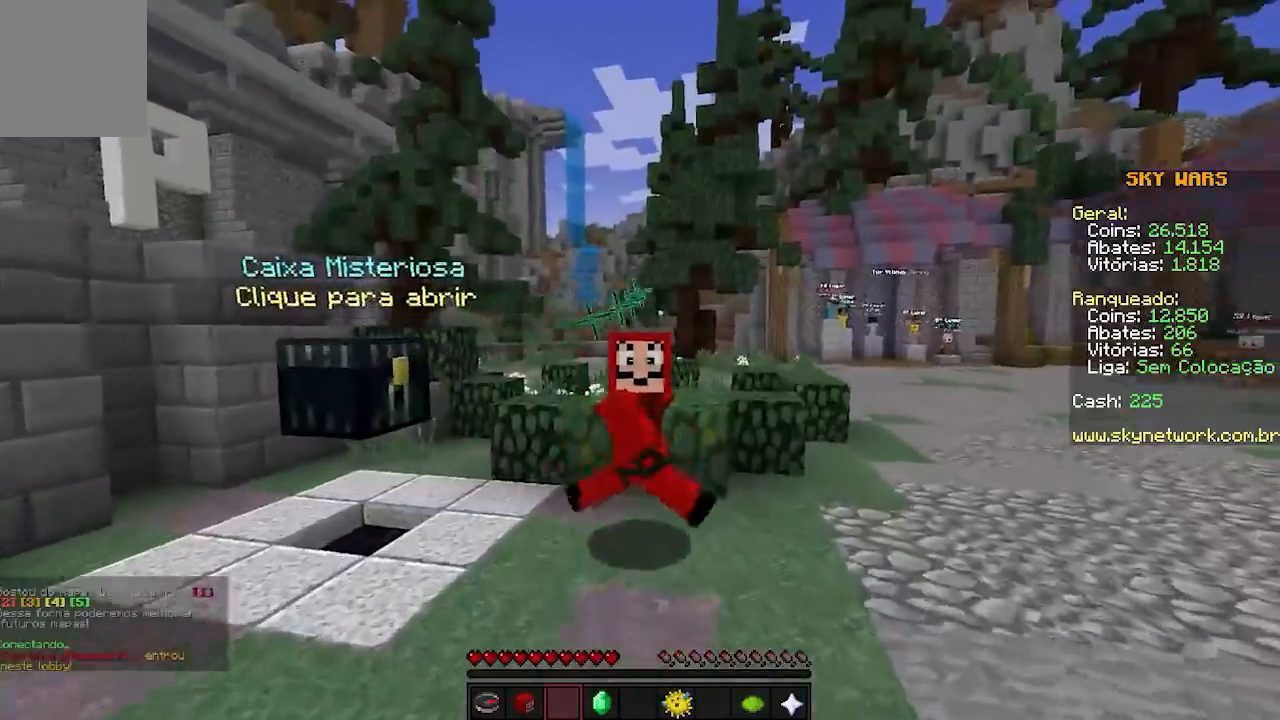
Gameplay with keyboard; each line is a JSON object with the keys held at the frame after it. "events" lists presses ("down") and releases ("up") of "a", "d", "s" and "w" between this image and that frame as [ms after this image, input, new state], when the widget could be followed in between. No other keys are recorded. Mouse input is not recorded.
{"keys": ["s"], "events": []}
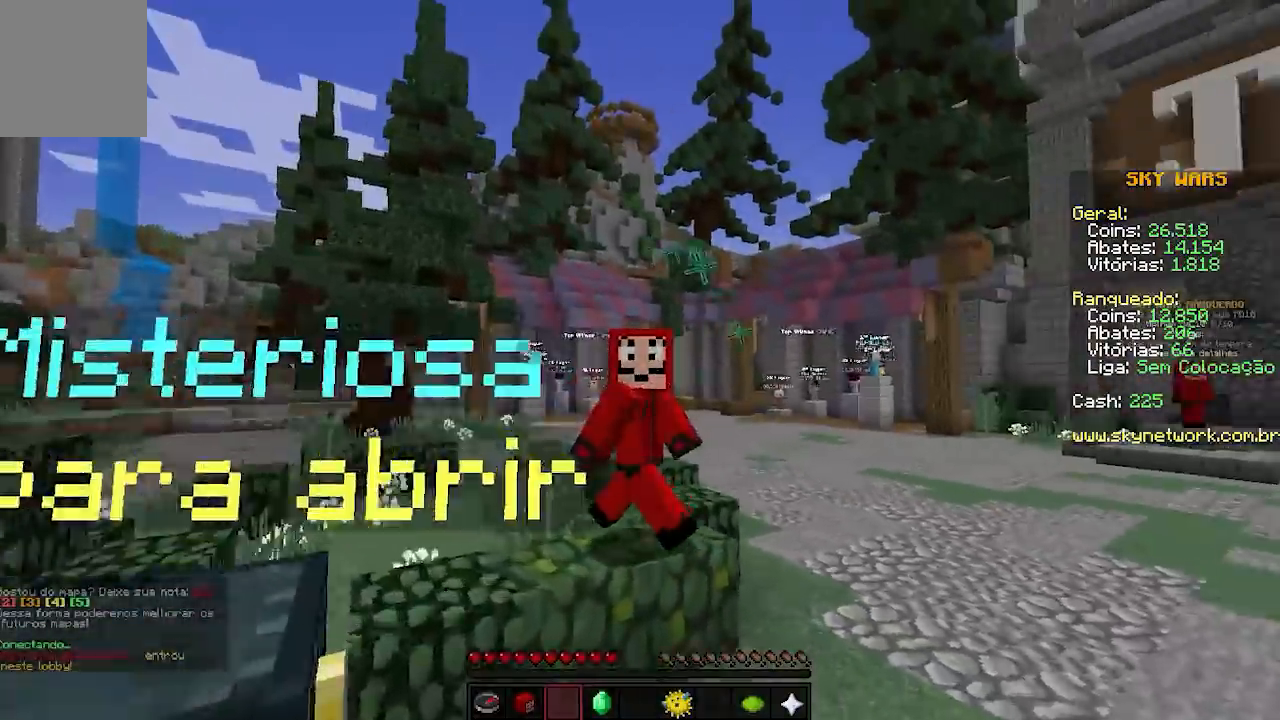
{"keys": ["s"], "events": []}
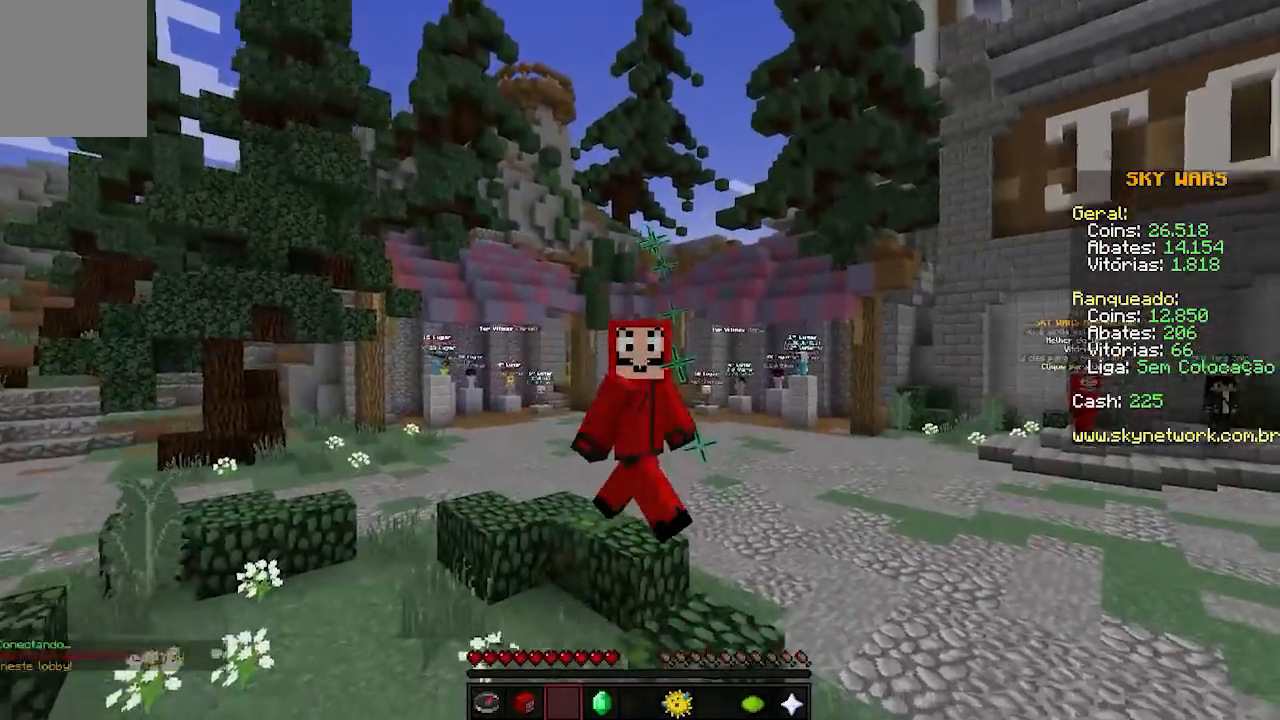
{"keys": ["s"], "events": [[50, "a", "down"], [150, "a", "up"]]}
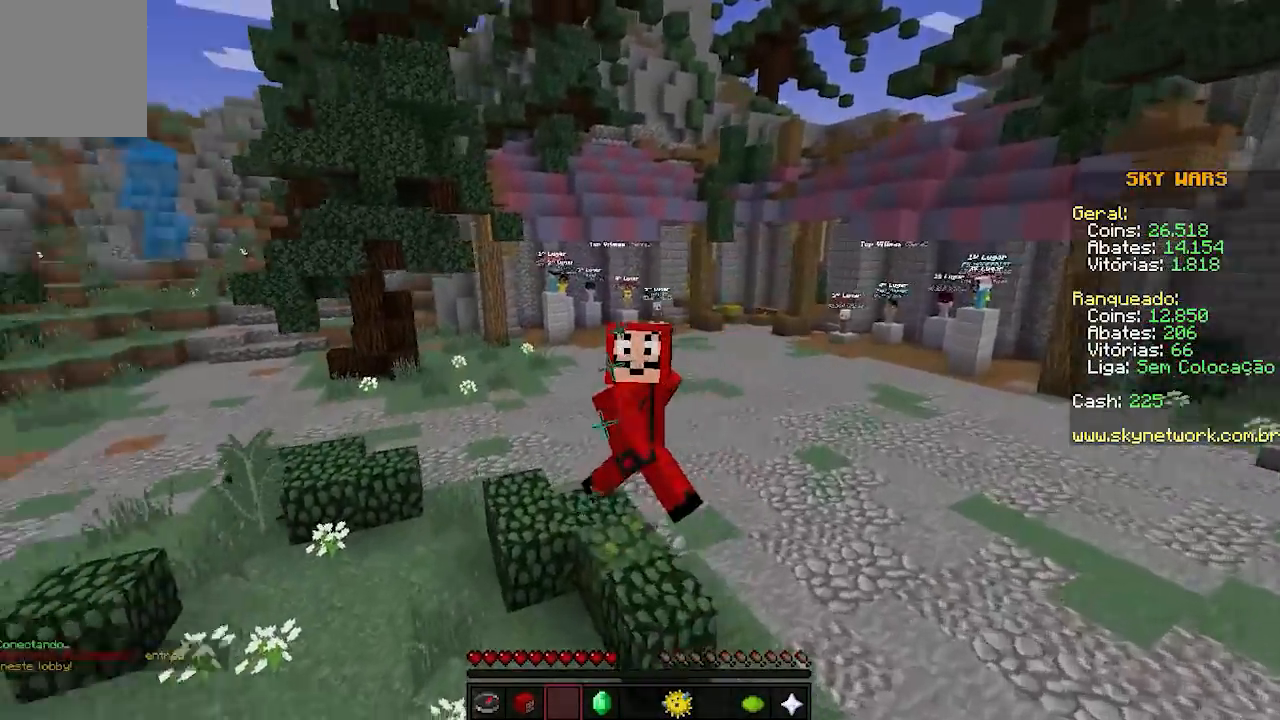
{"keys": ["s"], "events": []}
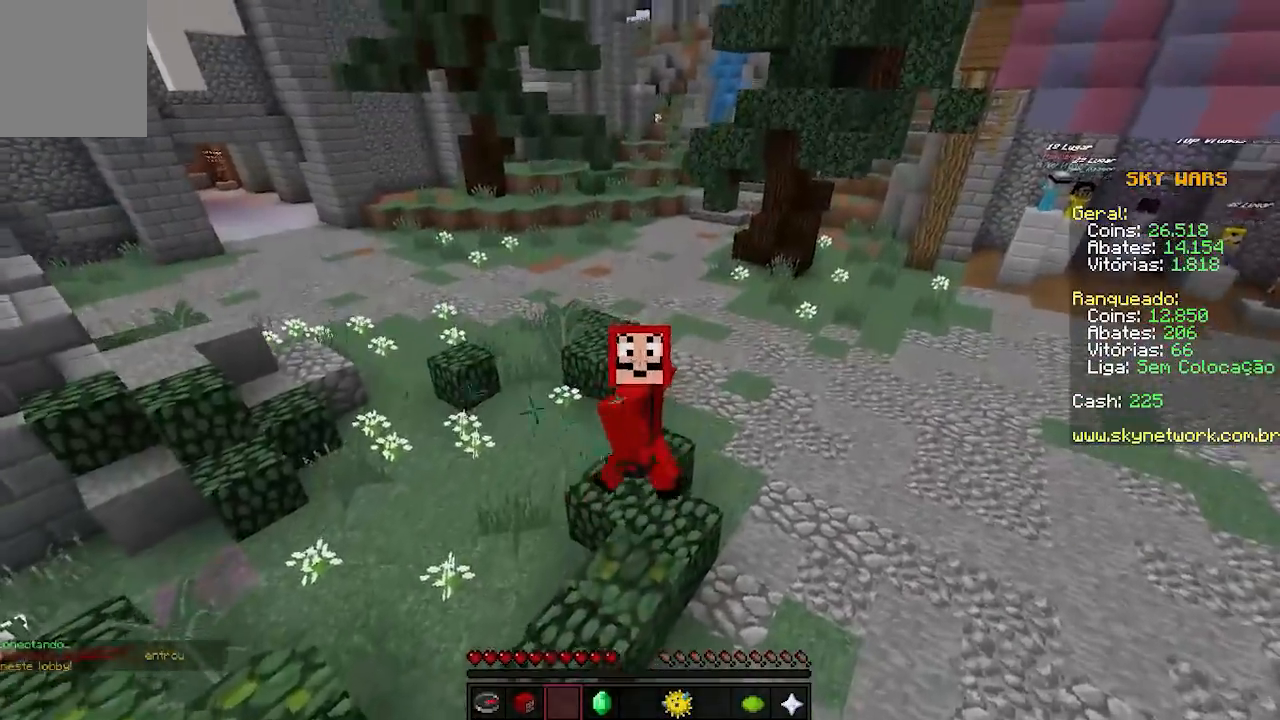
{"keys": ["s"], "events": []}
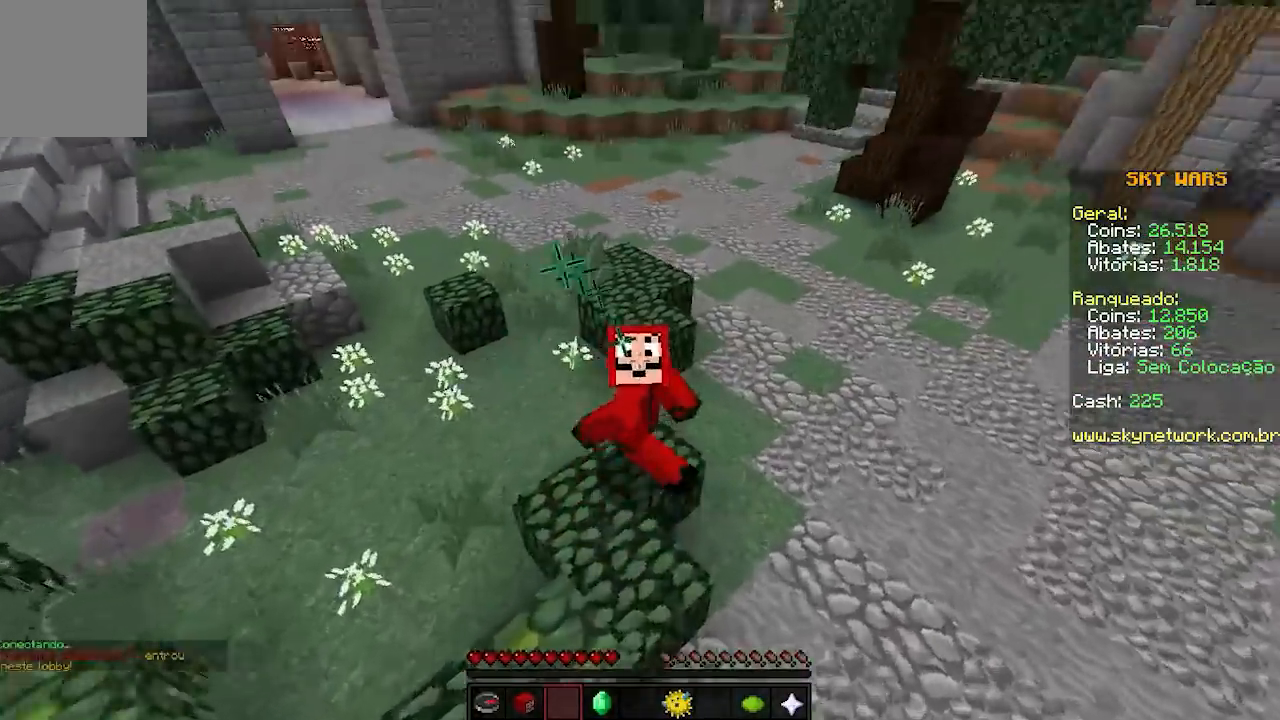
{"keys": ["s"], "events": []}
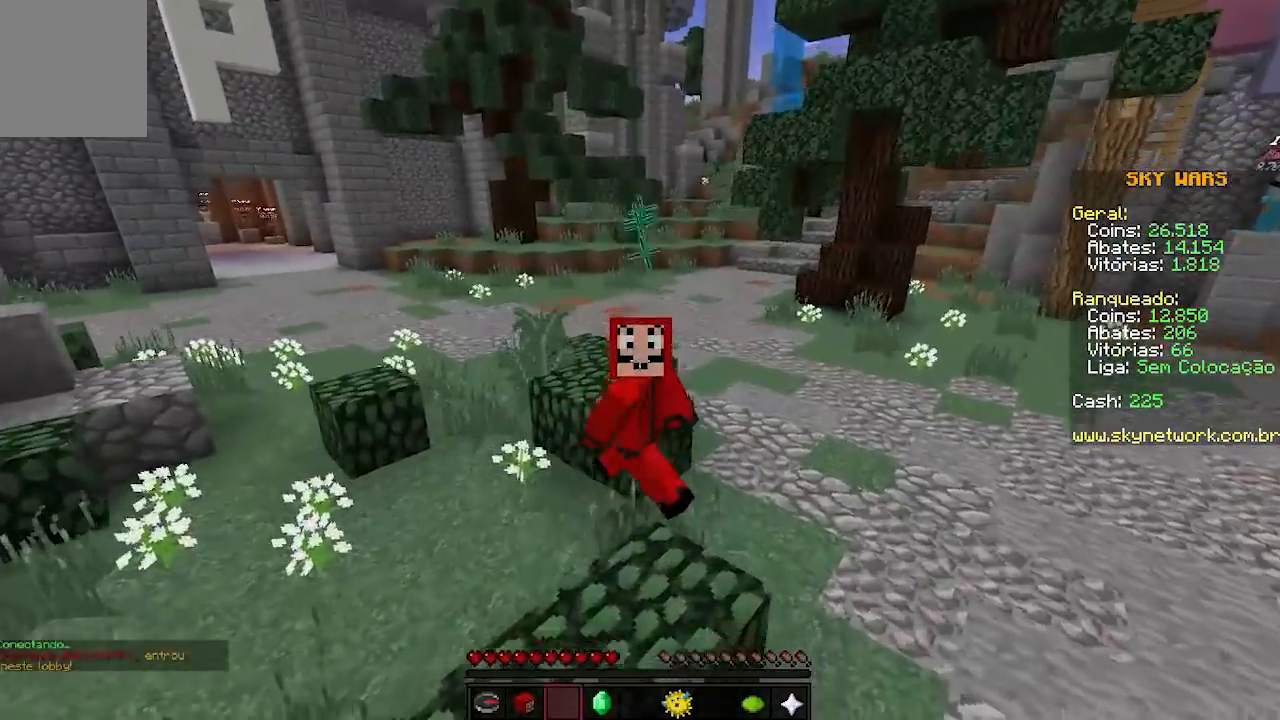
{"keys": ["s"], "events": []}
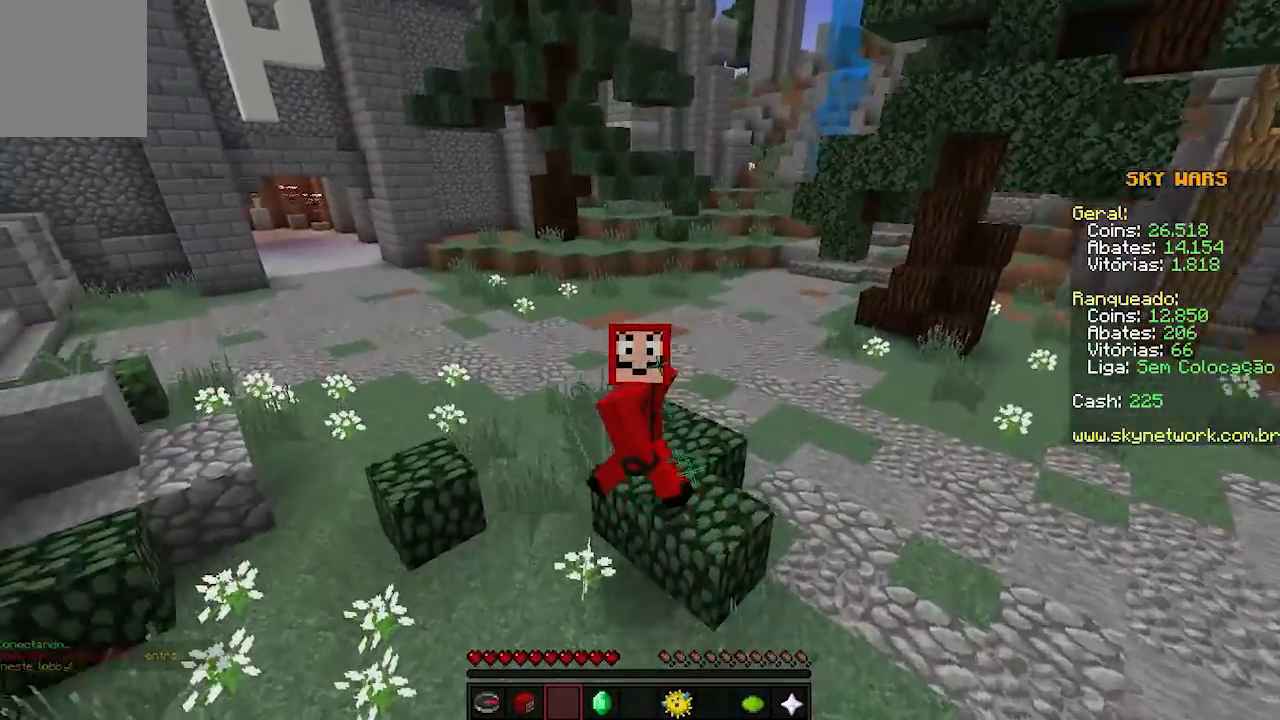
{"keys": ["s"], "events": [[100, "a", "down"], [300, "a", "up"]]}
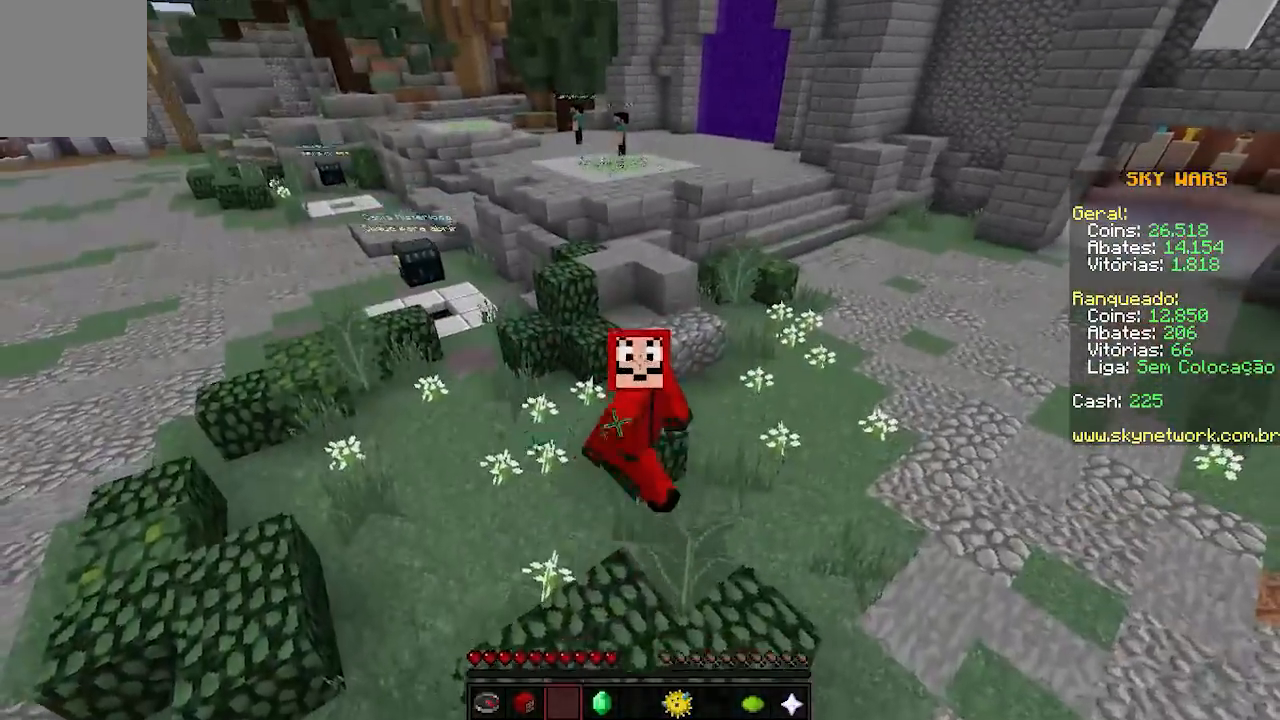
{"keys": ["s"], "events": []}
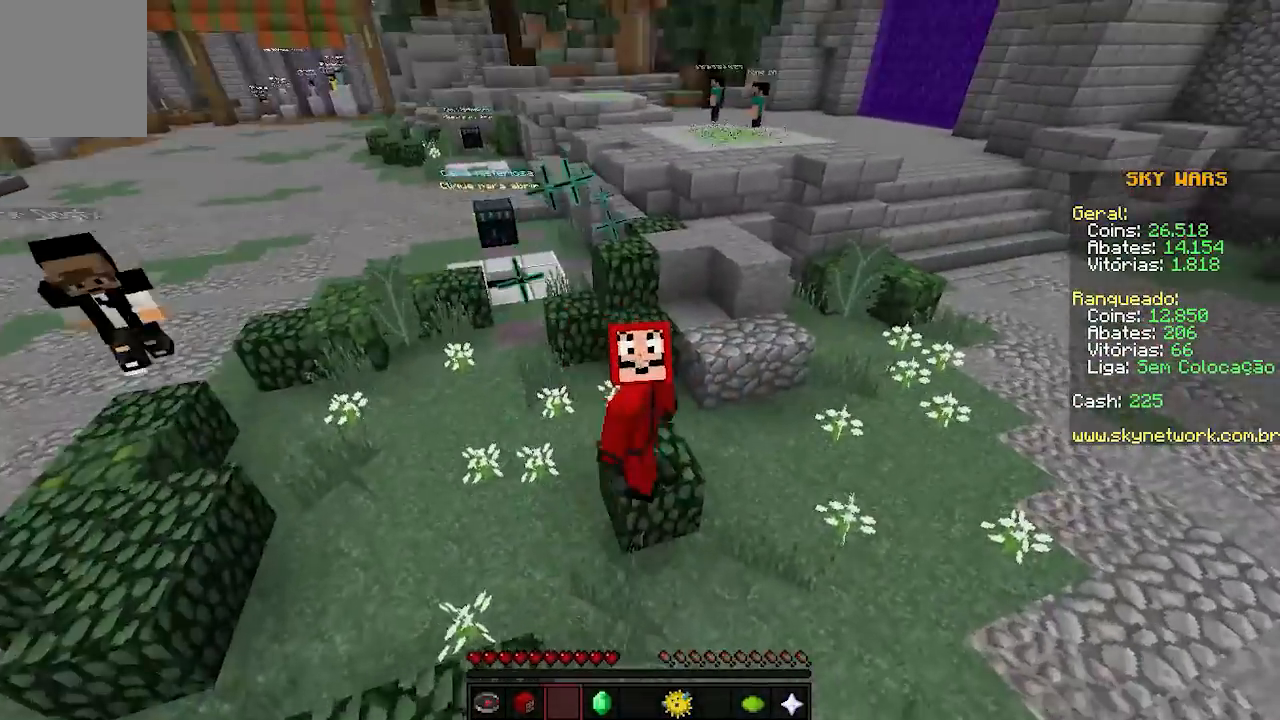
{"keys": ["s"], "events": []}
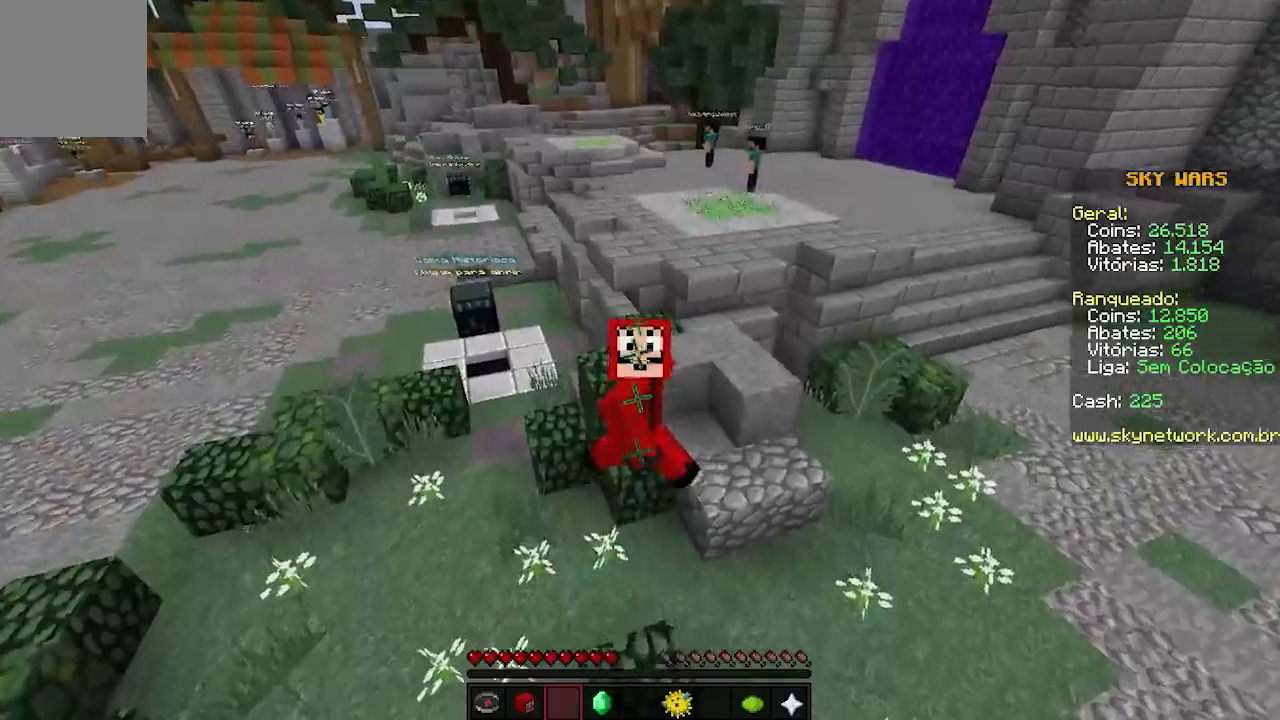
{"keys": ["s"], "events": []}
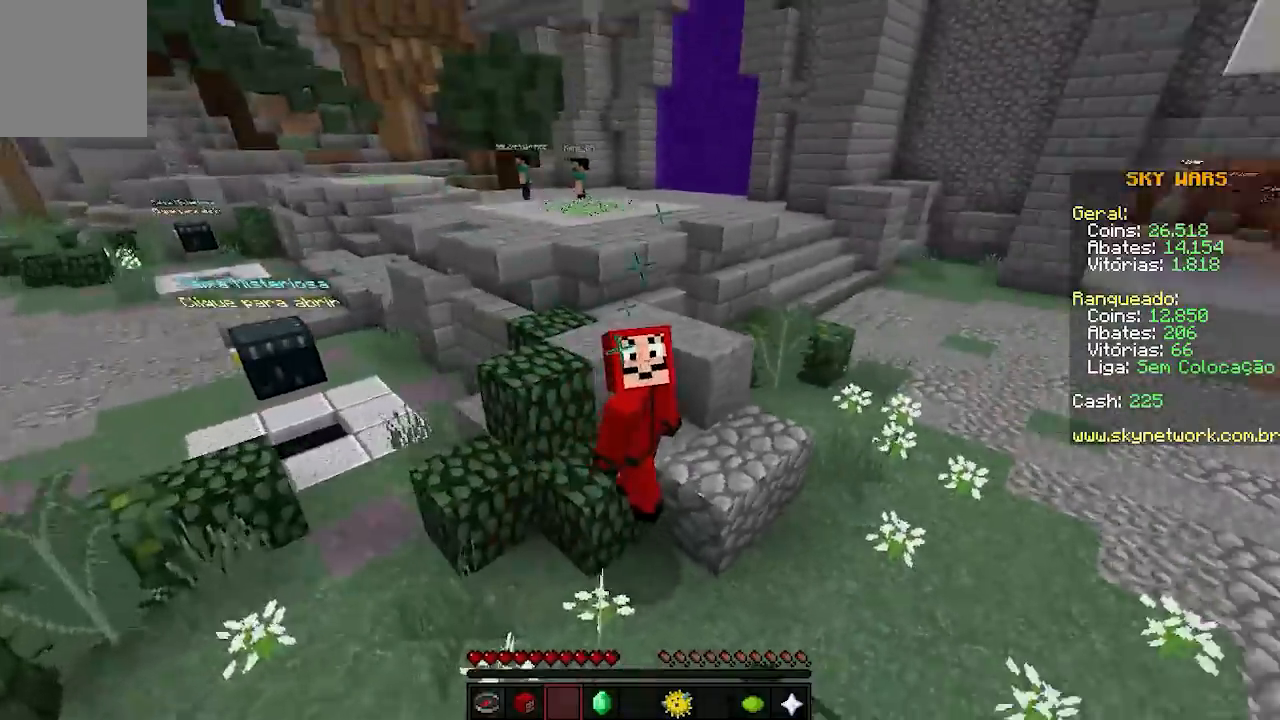
{"keys": ["s"], "events": []}
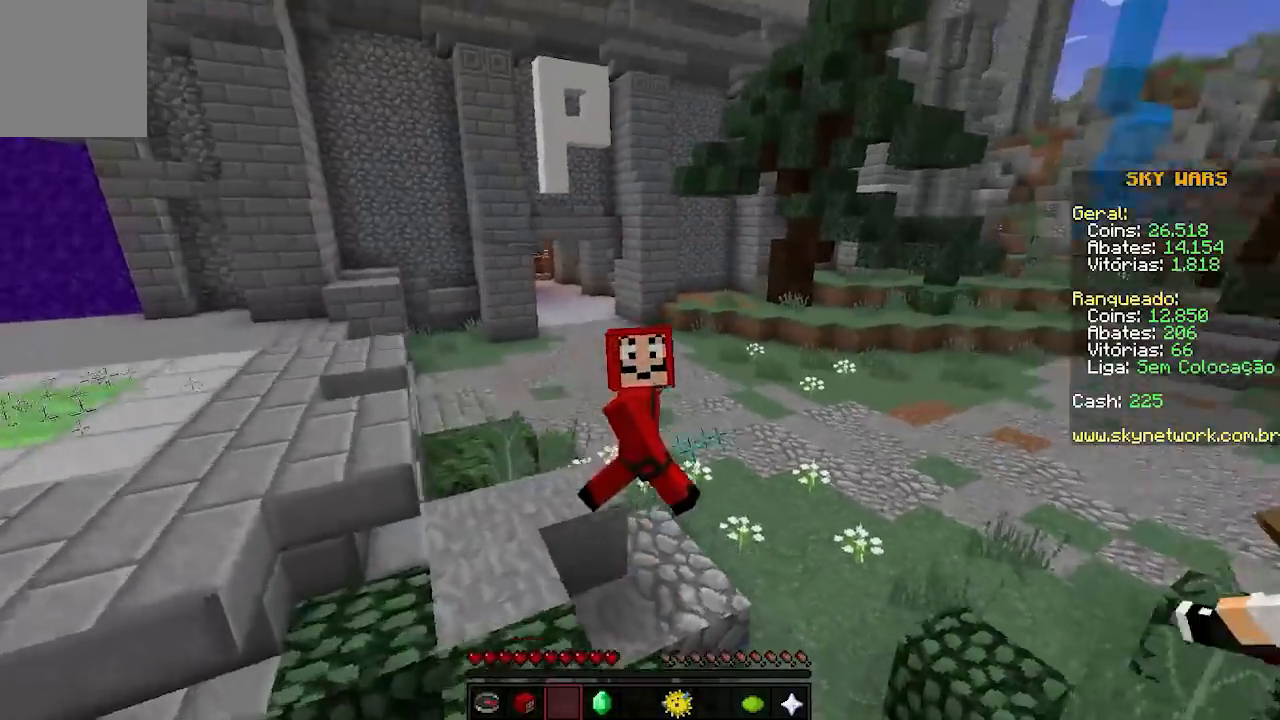
{"keys": ["s"], "events": []}
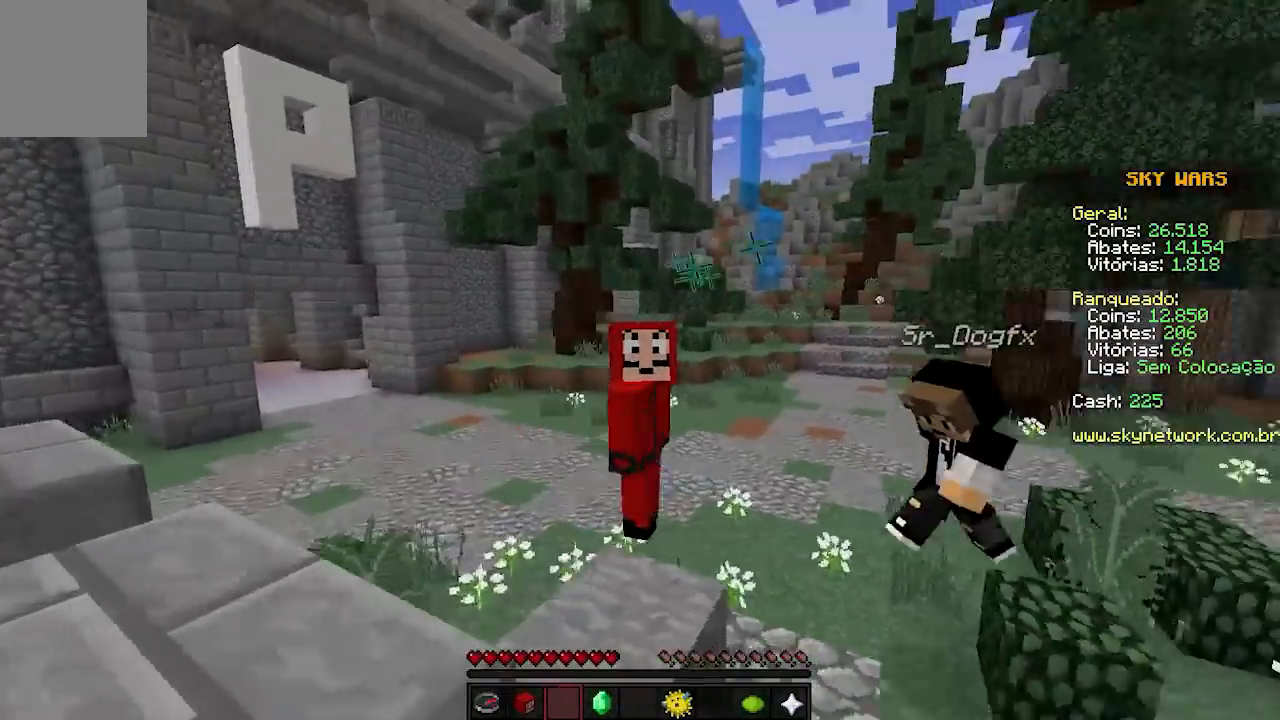
{"keys": ["s"], "events": []}
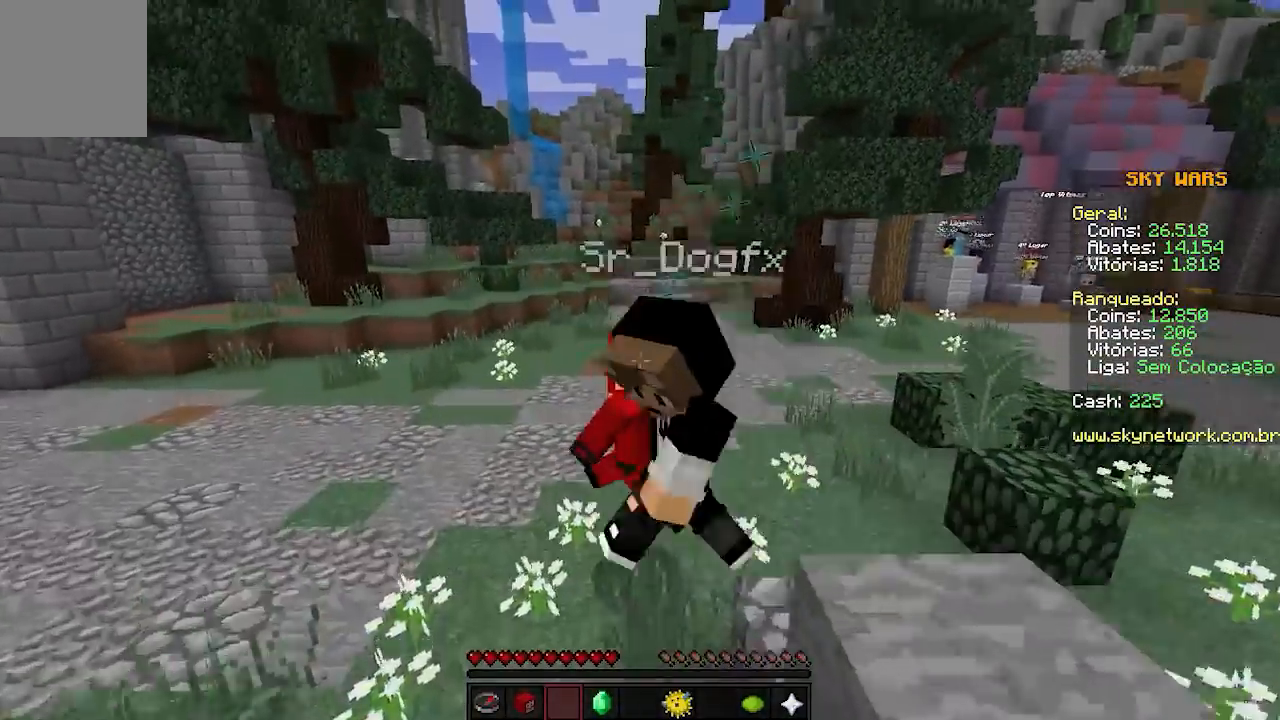
{"keys": ["s"], "events": []}
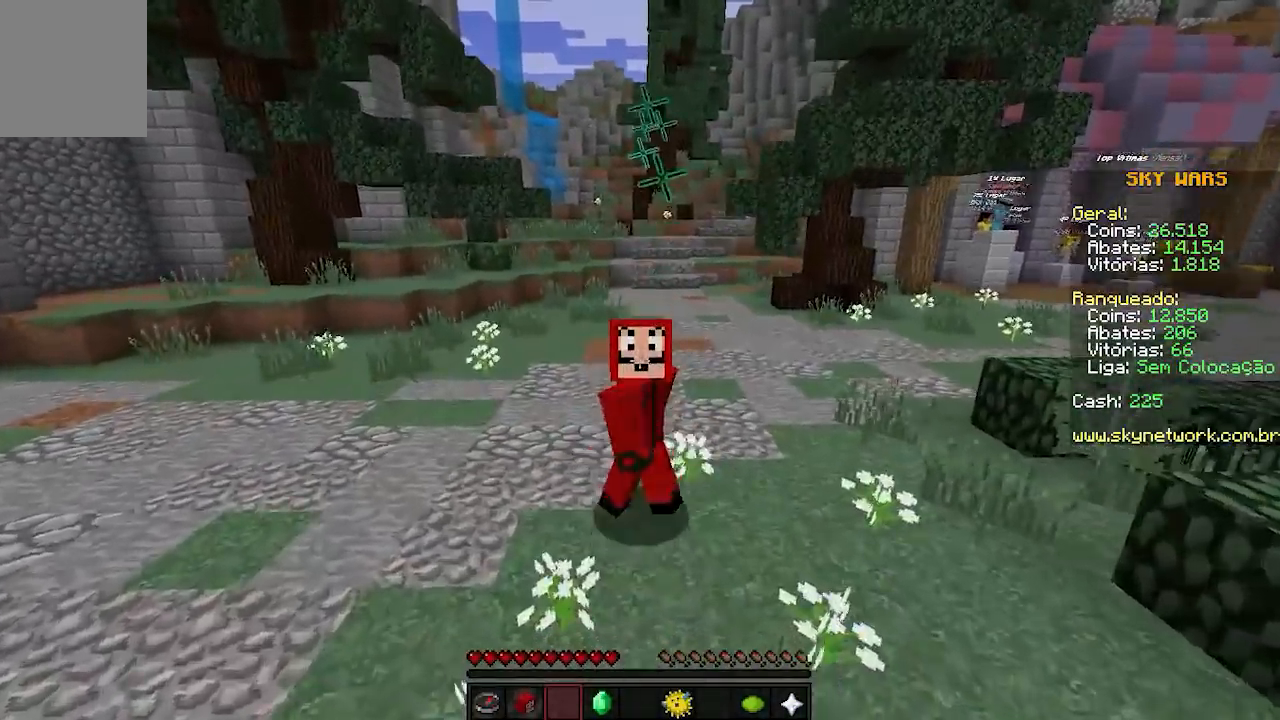
{"keys": ["s"], "events": []}
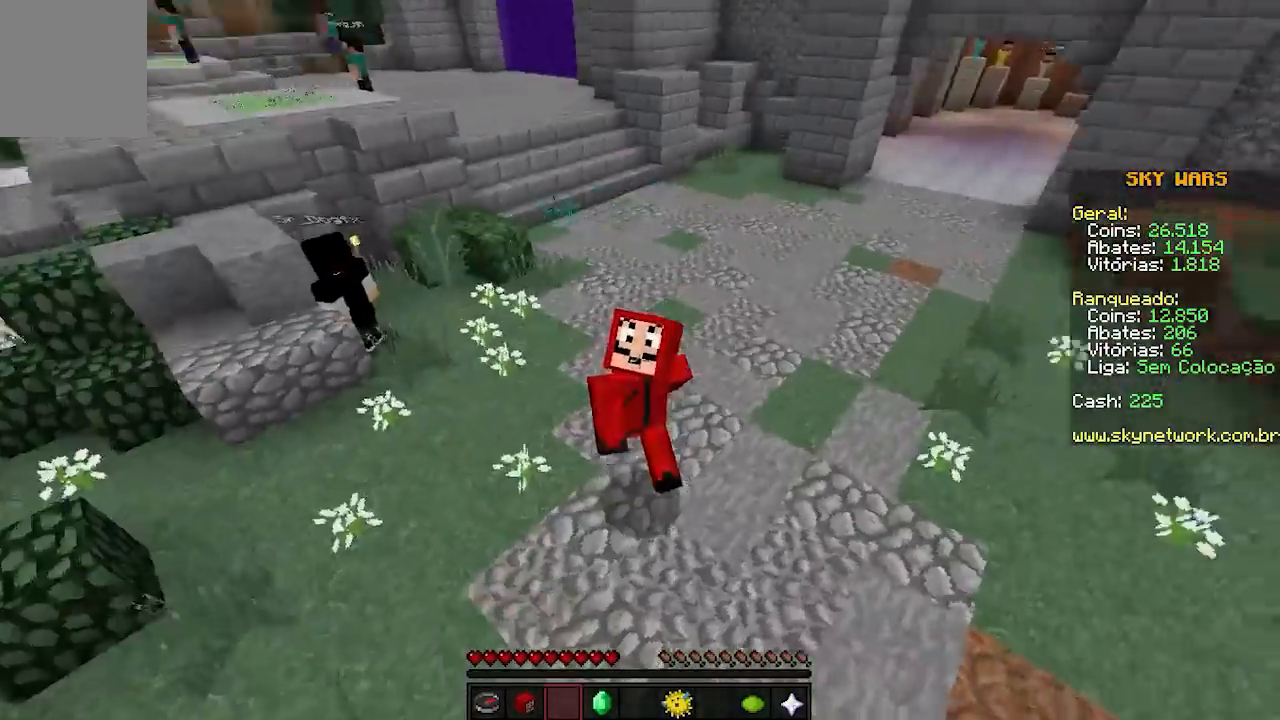
{"keys": ["d", "w"], "events": [[17, "d", "down"], [133, "s", "up"], [333, "w", "down"]]}
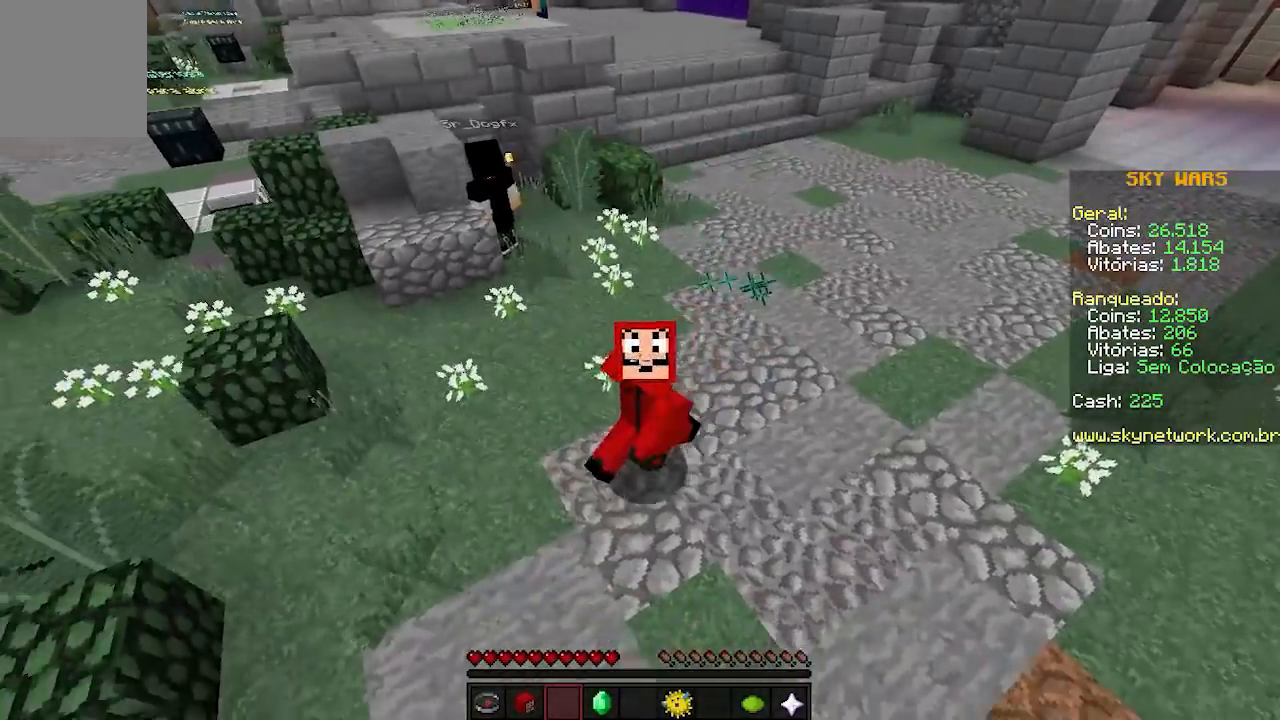
{"keys": ["d", "w"], "events": []}
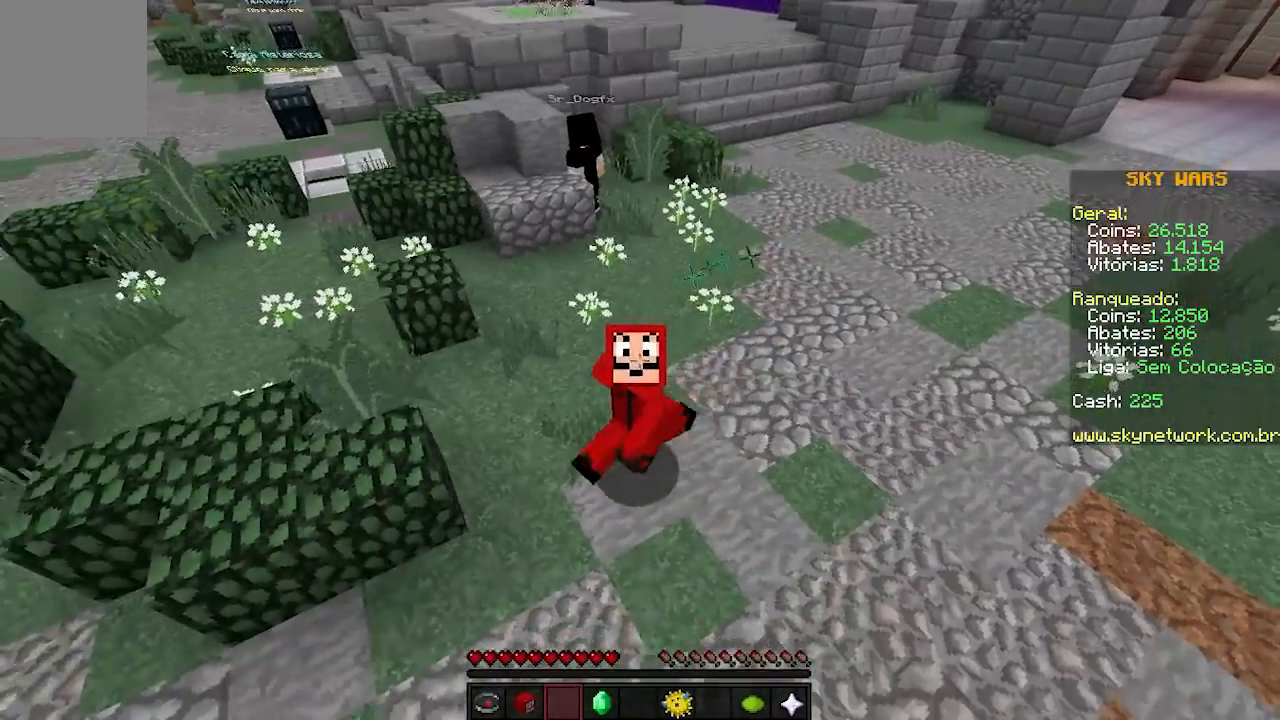
{"keys": ["a", "w"], "events": [[83, "d", "up"], [333, "a", "down"]]}
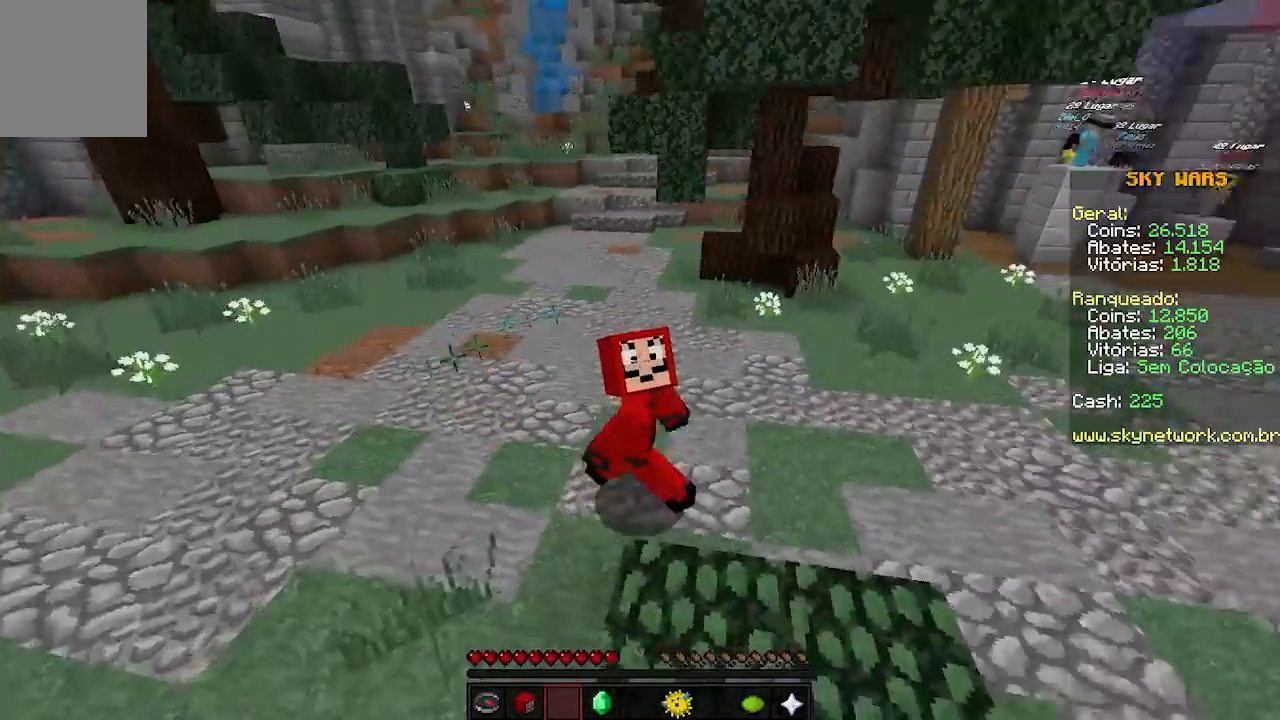
{"keys": ["w"], "events": [[433, "a", "up"]]}
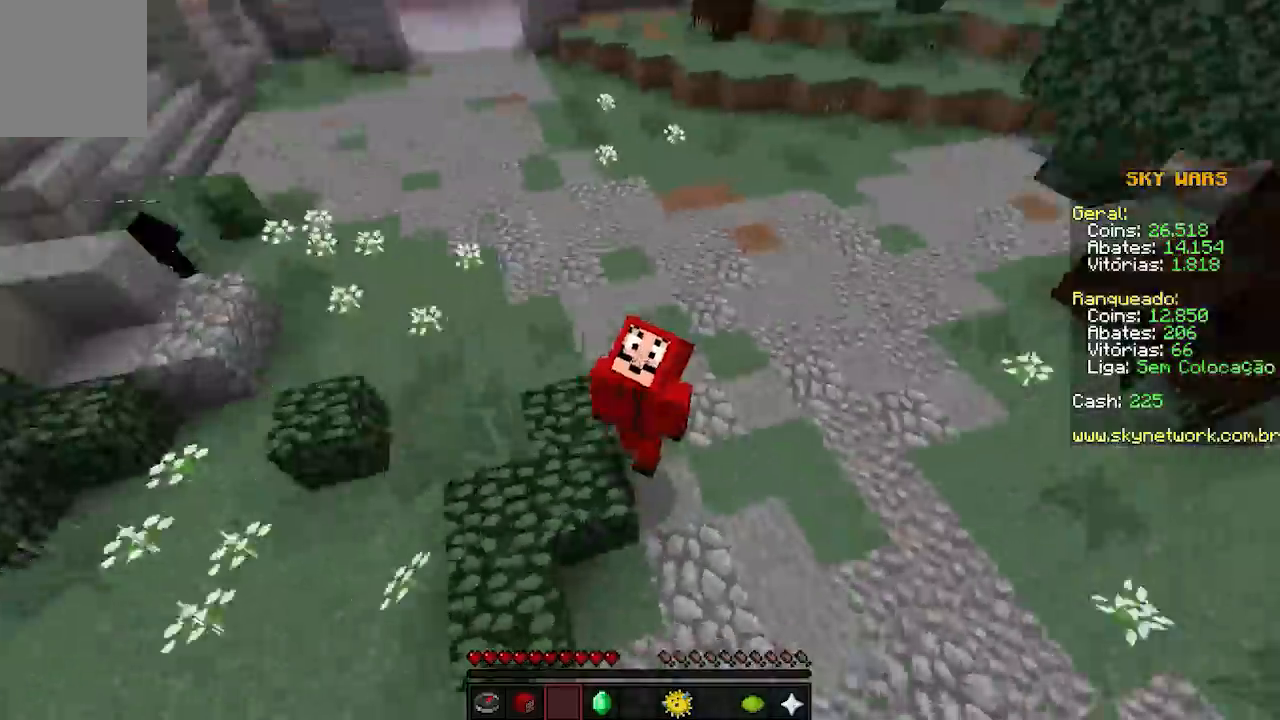
{"keys": ["w"], "events": []}
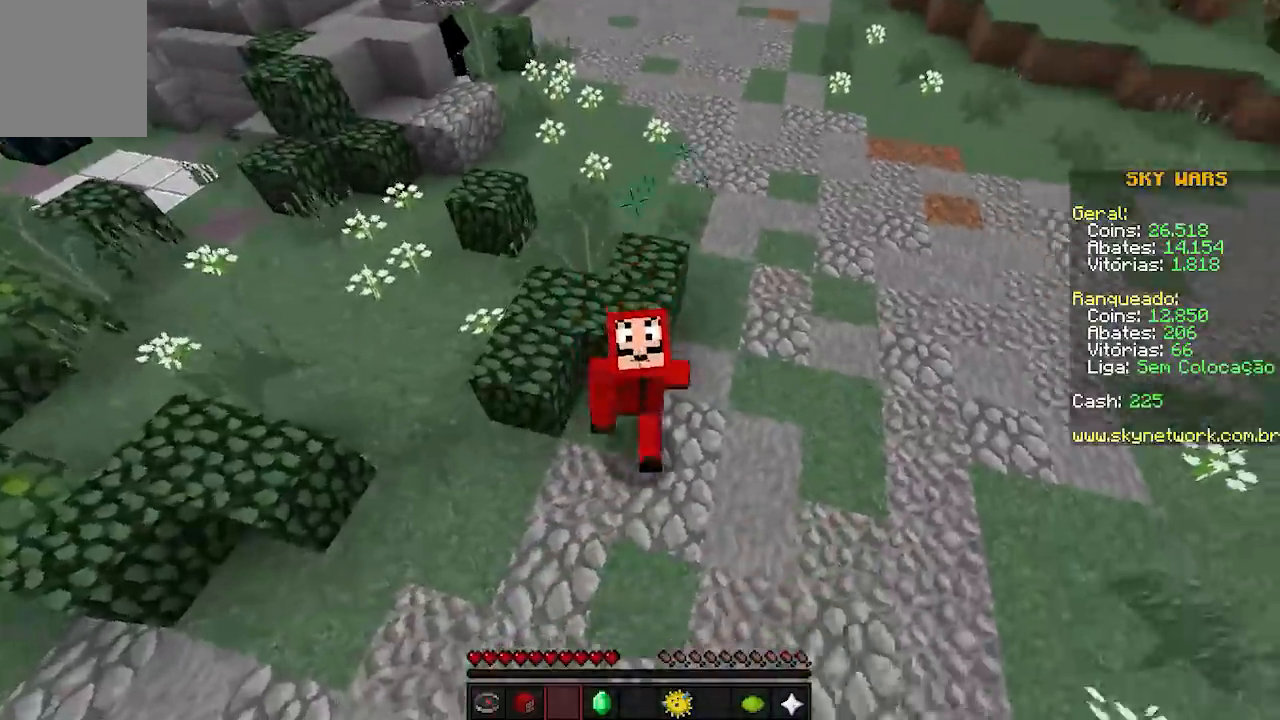
{"keys": ["w"], "events": []}
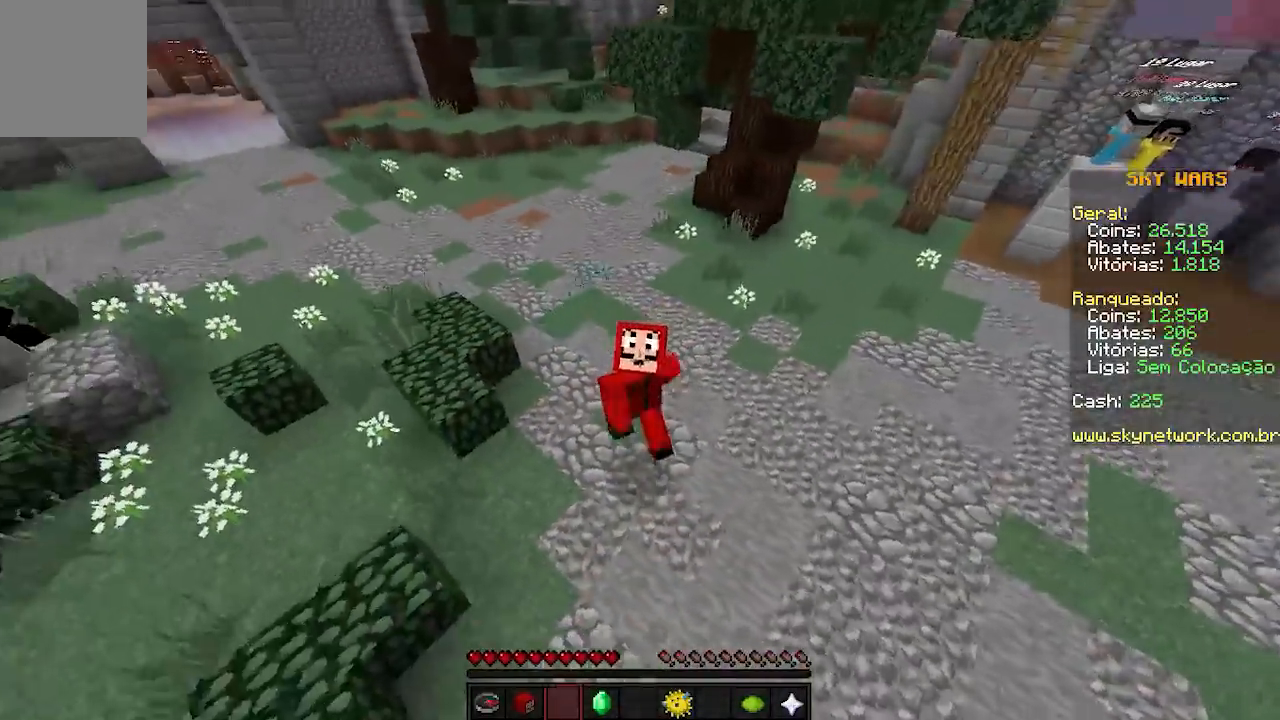
{"keys": ["w"], "events": []}
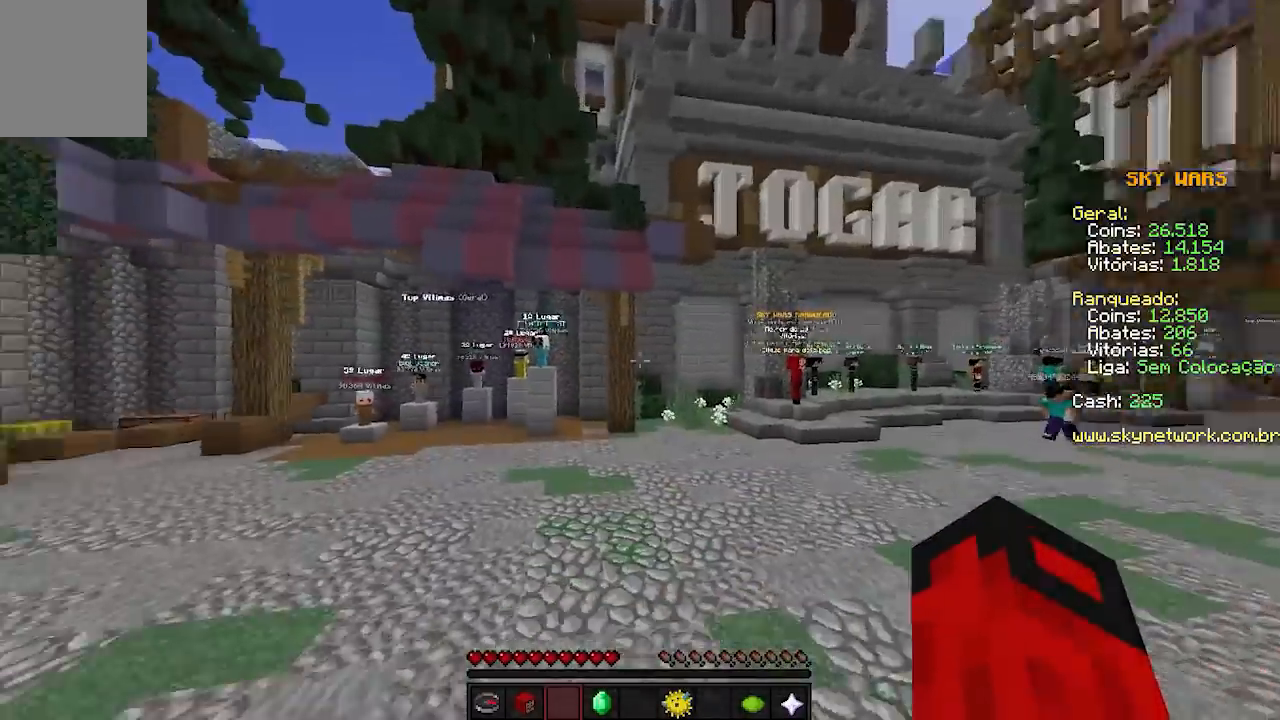
{"keys": ["w"], "events": []}
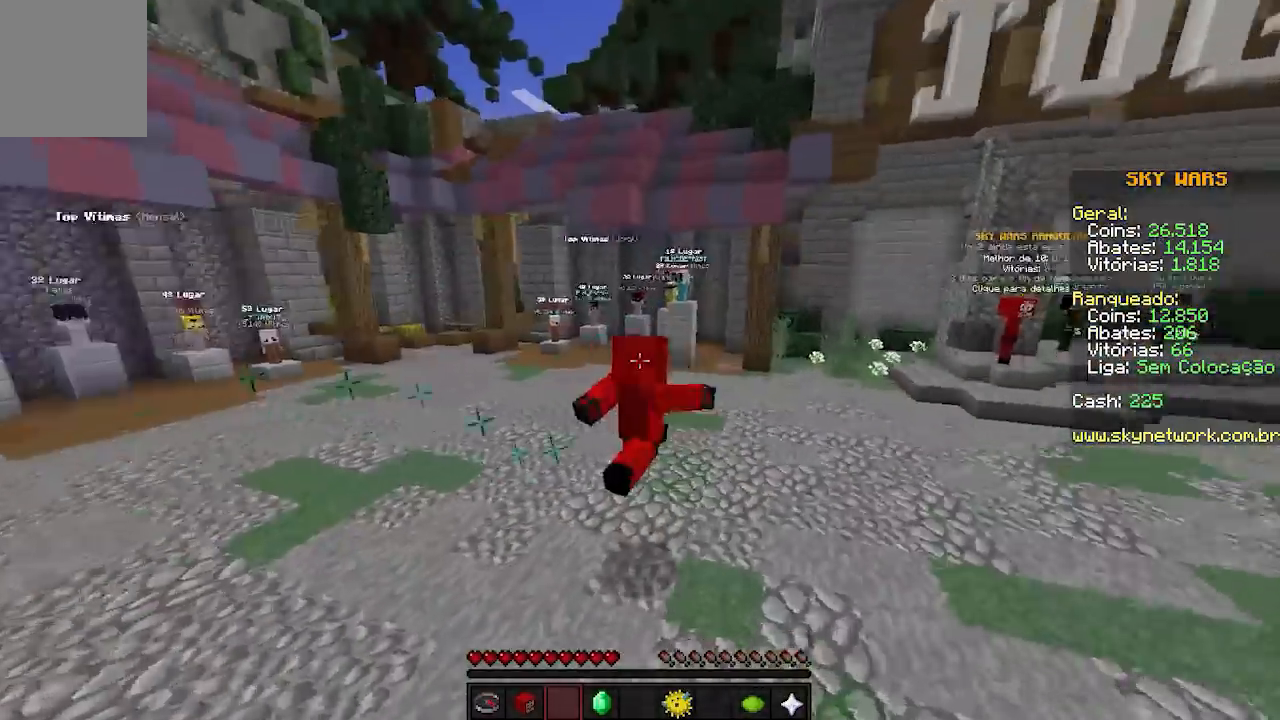
{"keys": ["w"], "events": []}
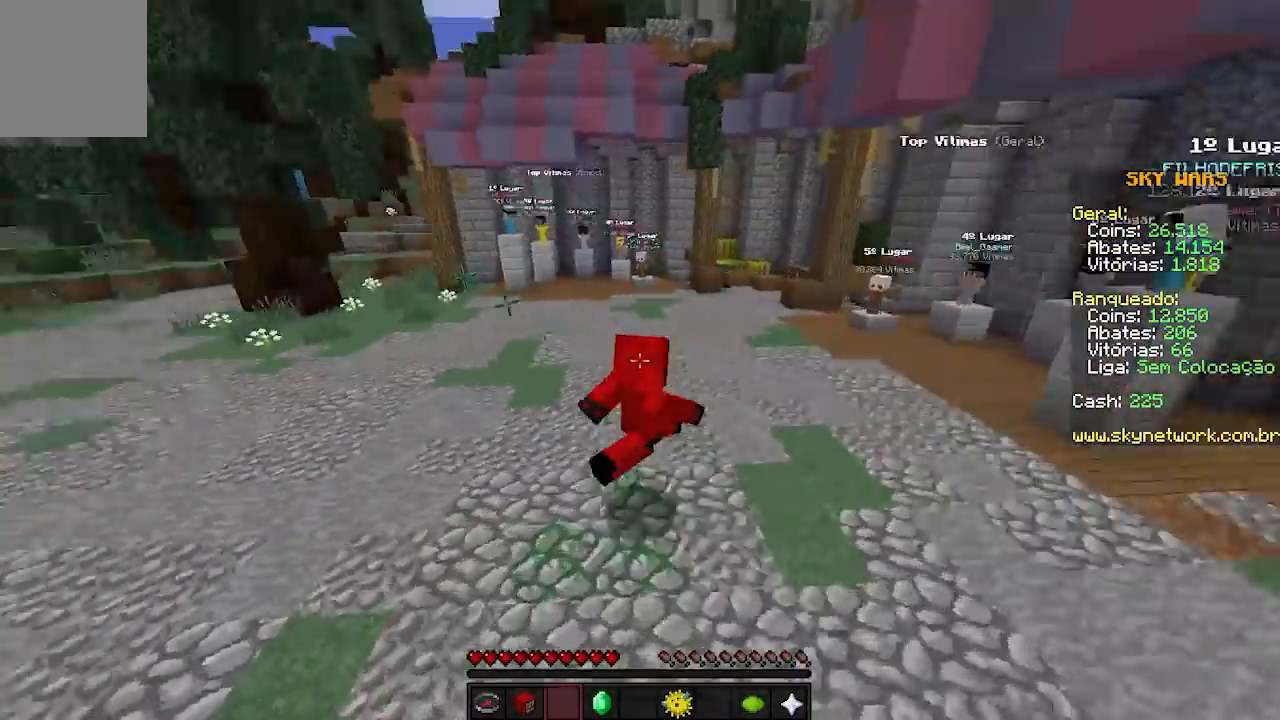
{"keys": ["w"], "events": []}
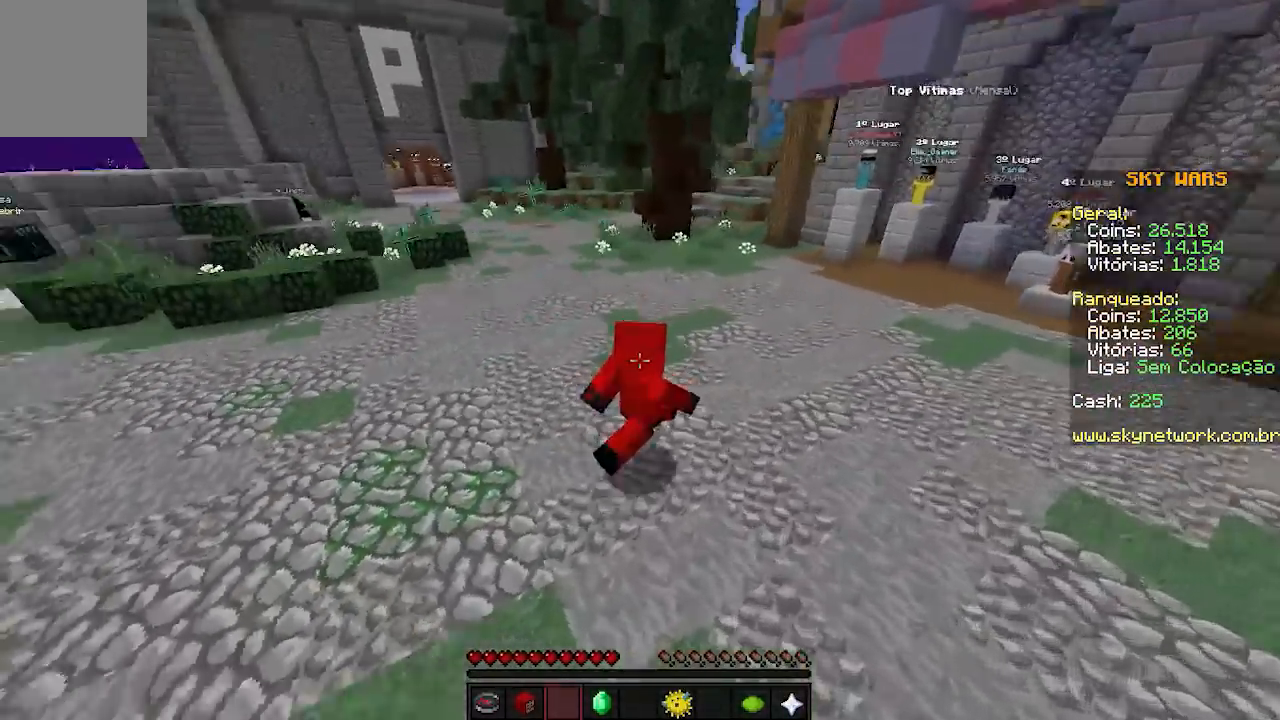
{"keys": ["w"], "events": []}
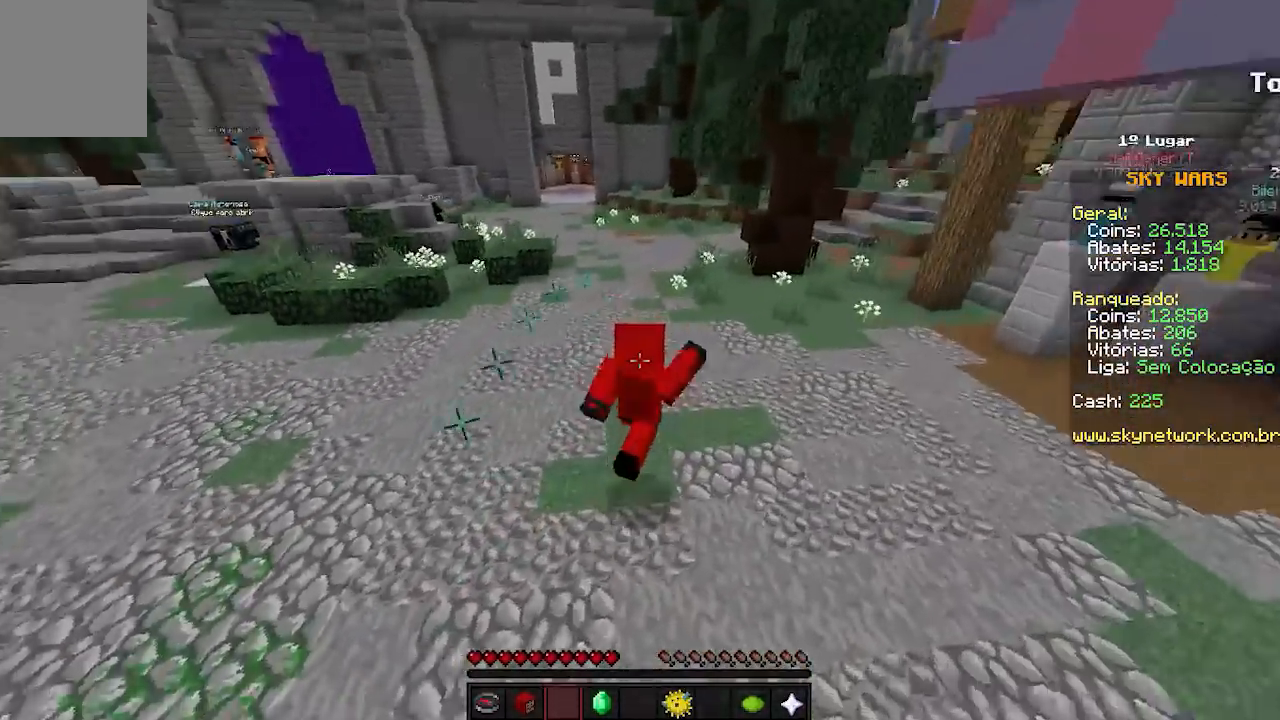
{"keys": ["w"], "events": []}
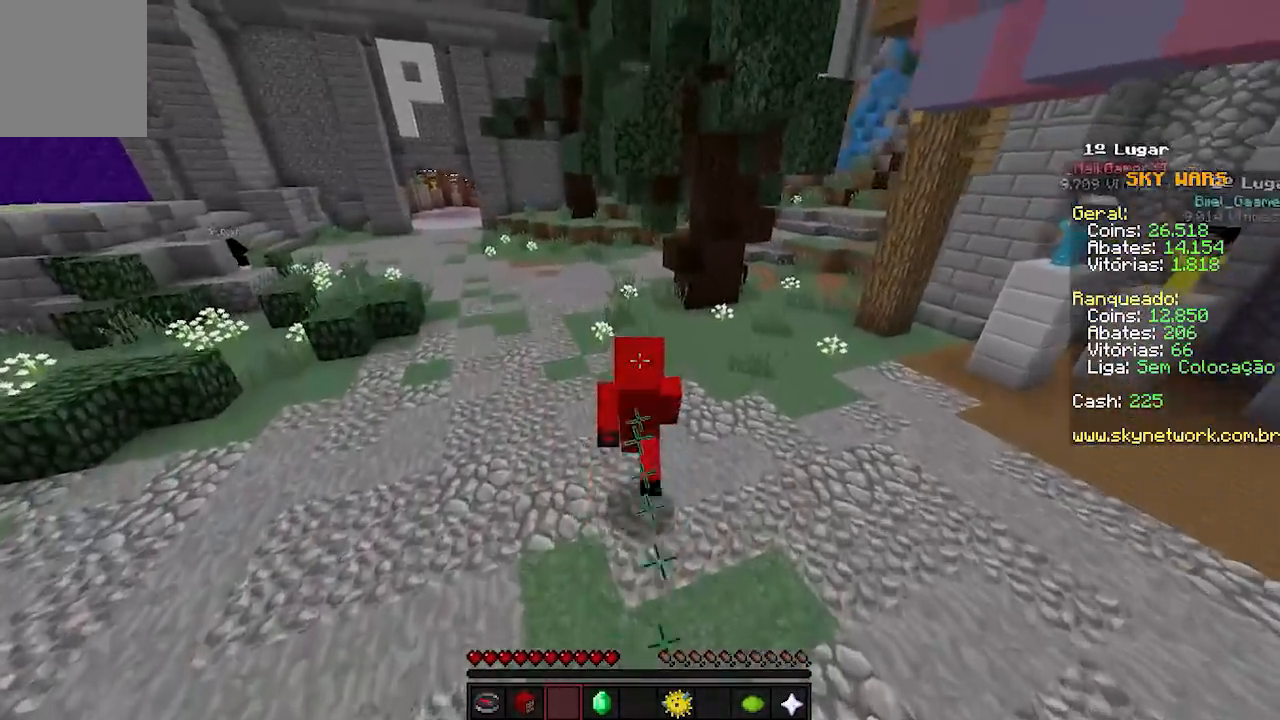
{"keys": ["w"], "events": []}
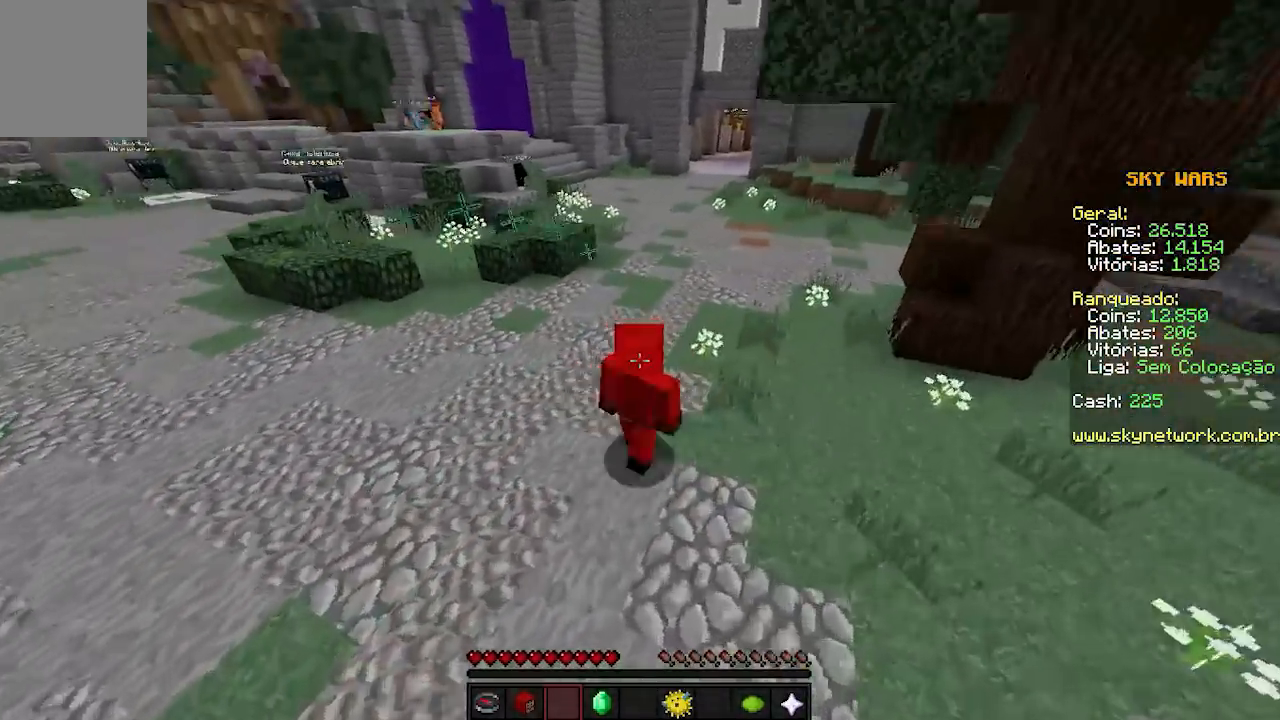
{"keys": ["w"], "events": []}
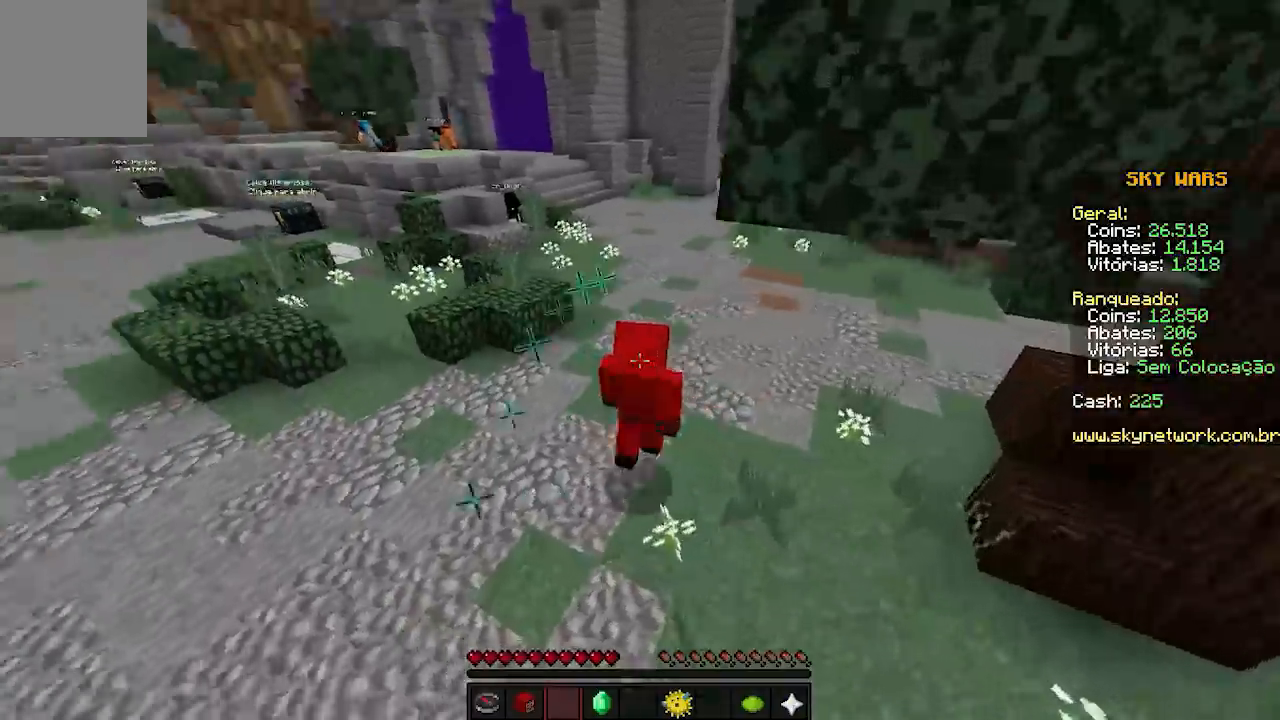
{"keys": ["w"], "events": []}